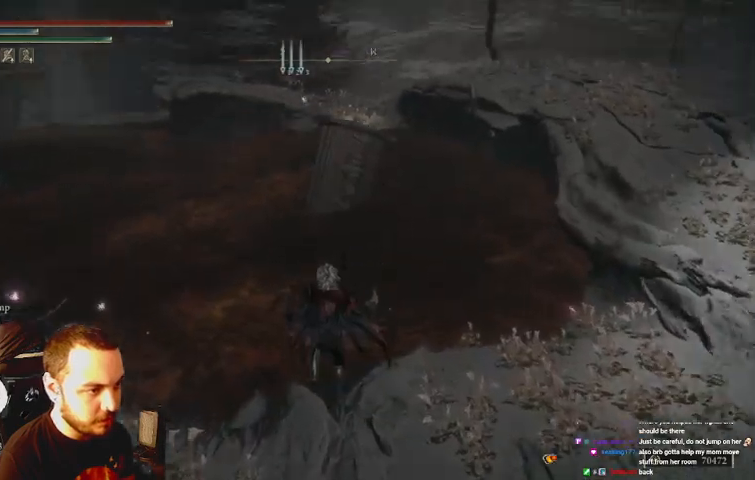
Gameplay with a controller (Xbox layout); each line is a JSON object with the inputs held at the frame after it. "events" lists button and stick changes between this image and that frame as [ms after this image, input, new state], when the widget could be followed in between. Not read: L3 R3.
{"buttons": ["B"], "left_stick": "up", "right_stick": "center", "events": []}
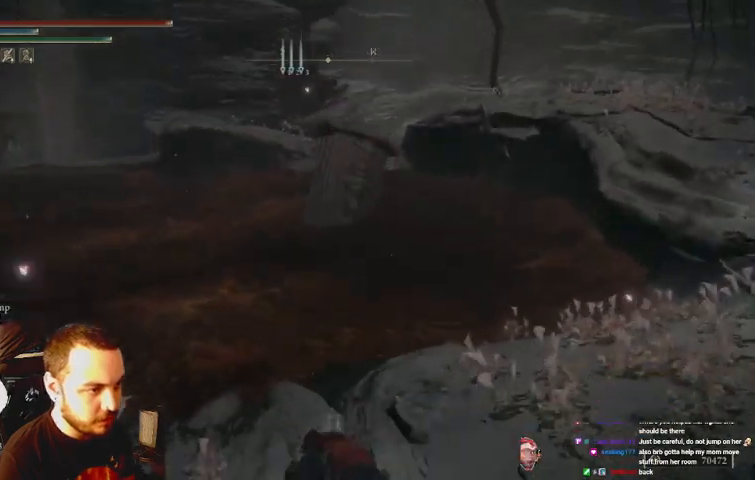
{"buttons": [], "left_stick": "center", "right_stick": "center", "events": [[267, "B", "up"], [367, "left_stick", "center"]]}
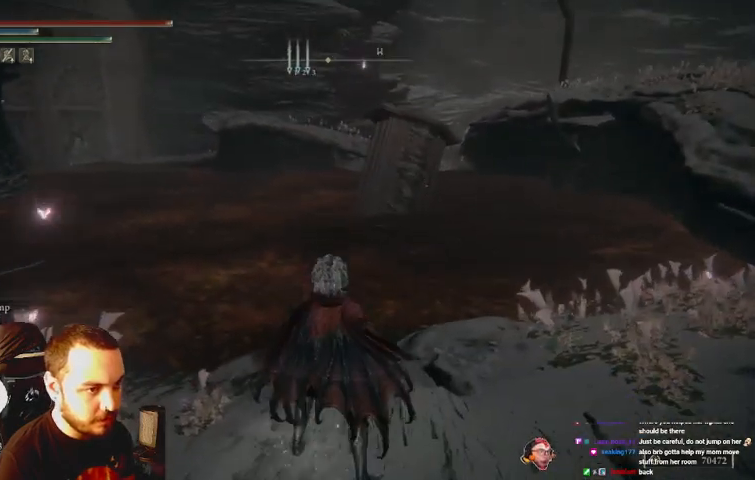
{"buttons": [], "left_stick": "up-right", "right_stick": "right", "events": [[367, "left_stick", "up-right"], [433, "right_stick", "right"]]}
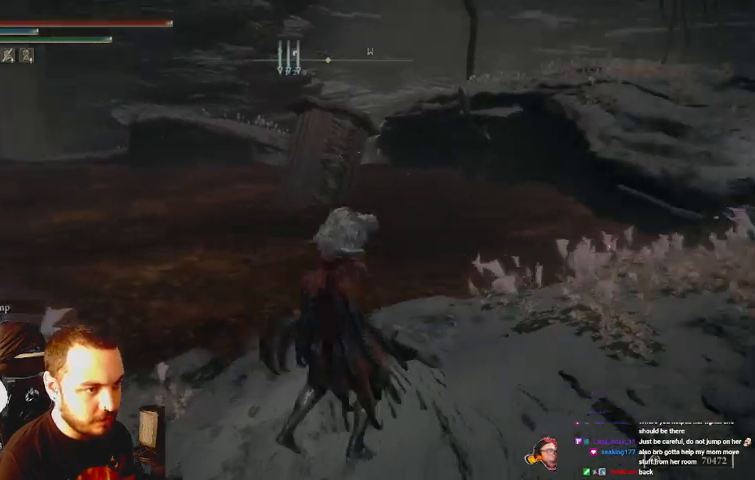
{"buttons": ["B"], "left_stick": "up-right", "right_stick": "center", "events": [[167, "B", "down"], [200, "right_stick", "center"]]}
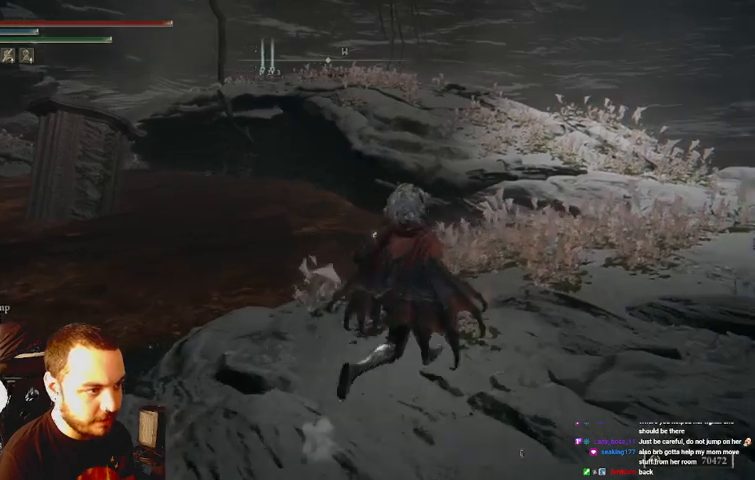
{"buttons": ["B"], "left_stick": "up-right", "right_stick": "center", "events": []}
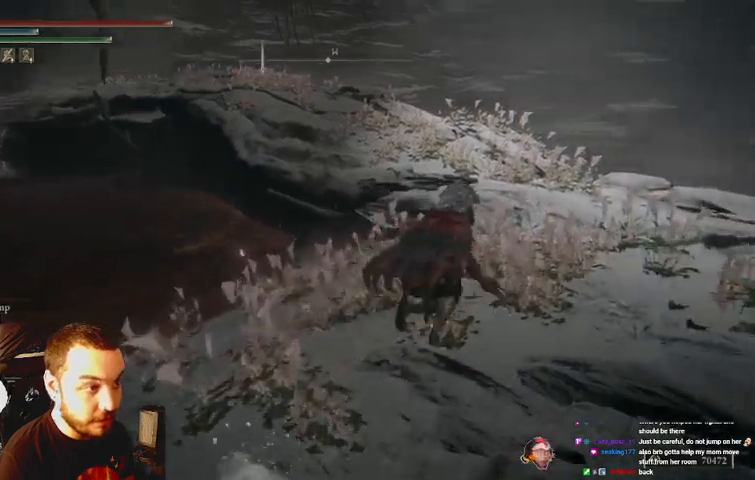
{"buttons": ["B"], "left_stick": "up", "right_stick": "center", "events": [[433, "left_stick", "up"]]}
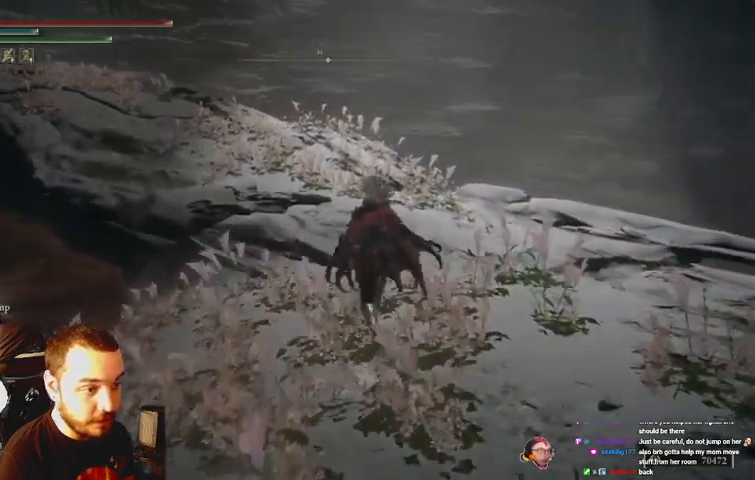
{"buttons": ["B"], "left_stick": "up", "right_stick": "center", "events": [[167, "right_stick", "left"], [433, "right_stick", "center"]]}
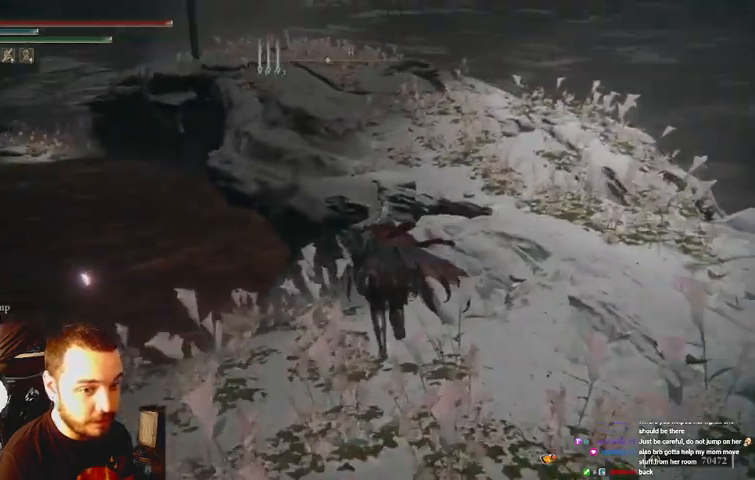
{"buttons": ["B"], "left_stick": "up", "right_stick": "center", "events": [[67, "Y", "down"], [200, "Y", "up"]]}
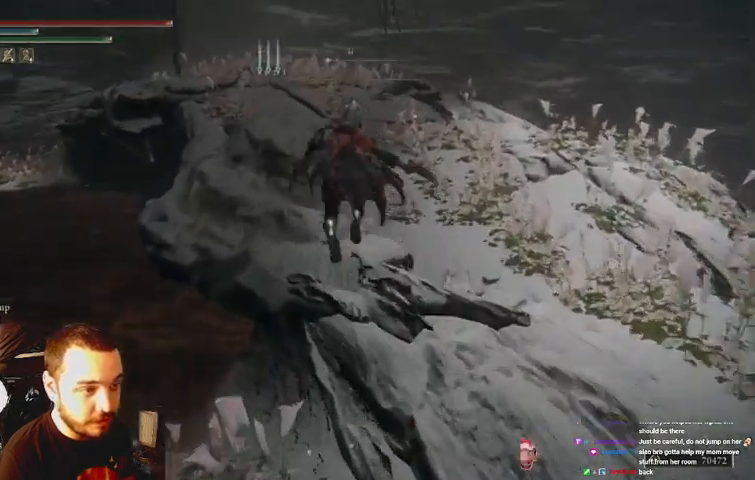
{"buttons": ["B"], "left_stick": "up", "right_stick": "center", "events": [[33, "right_stick", "left"], [200, "right_stick", "center"]]}
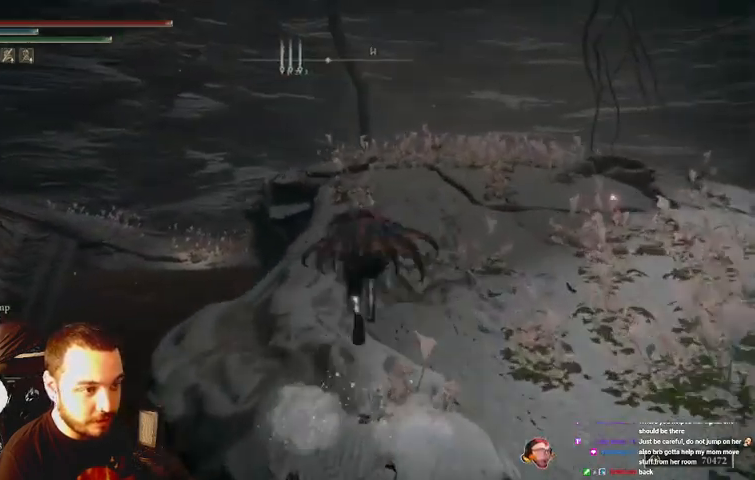
{"buttons": ["B"], "left_stick": "up", "right_stick": "center", "events": []}
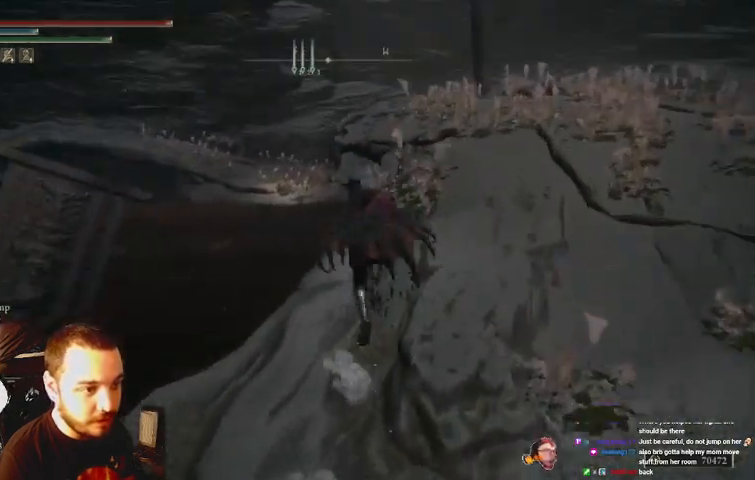
{"buttons": ["B"], "left_stick": "up-right", "right_stick": "center", "events": [[333, "left_stick", "up-right"]]}
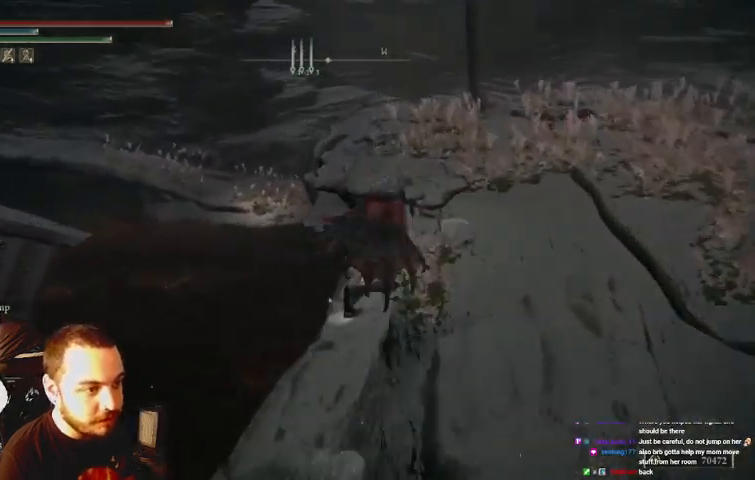
{"buttons": ["B", "Y"], "left_stick": "up-right", "right_stick": "center", "events": [[500, "Y", "down"]]}
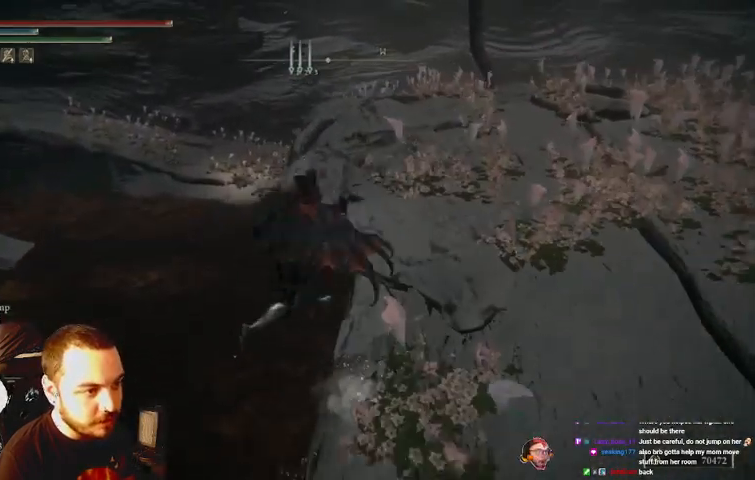
{"buttons": ["B"], "left_stick": "up-right", "right_stick": "center", "events": [[300, "Y", "up"]]}
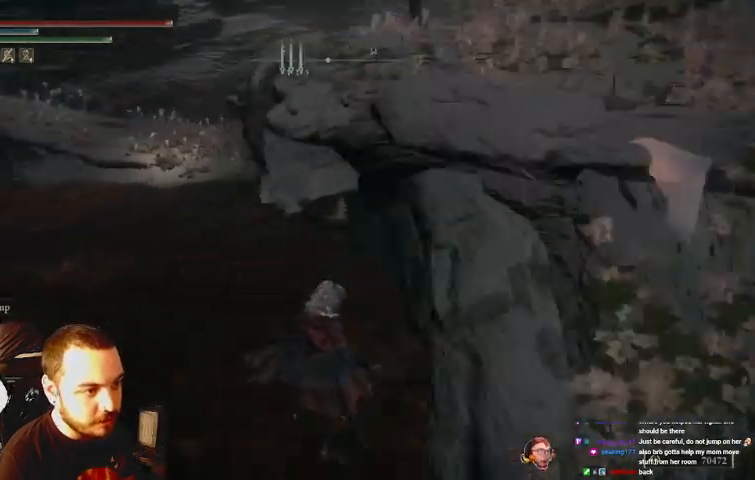
{"buttons": ["B"], "left_stick": "up", "right_stick": "center", "events": [[267, "right_stick", "left"], [500, "left_stick", "up"], [500, "right_stick", "center"]]}
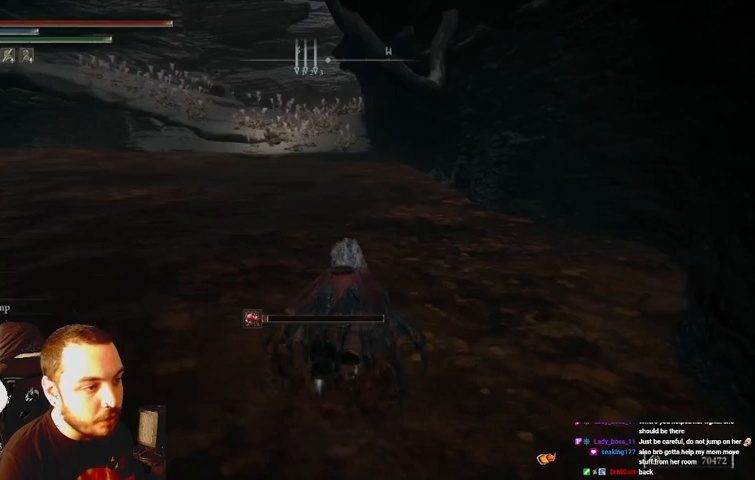
{"buttons": ["B"], "left_stick": "up", "right_stick": "center", "events": []}
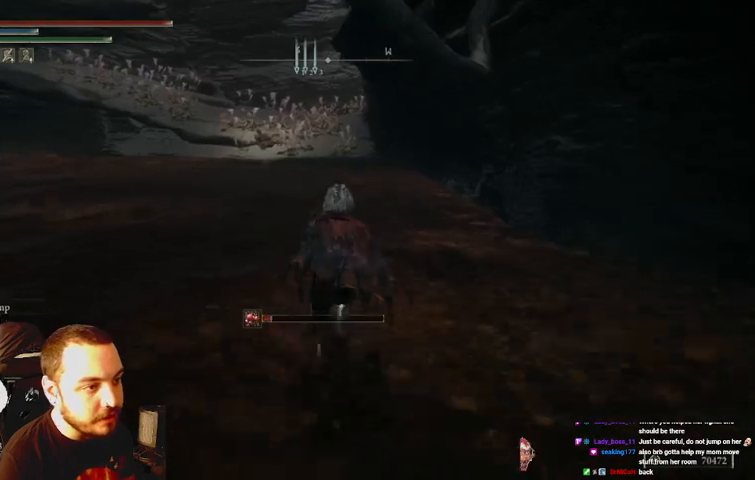
{"buttons": ["B"], "left_stick": "up", "right_stick": "center", "events": []}
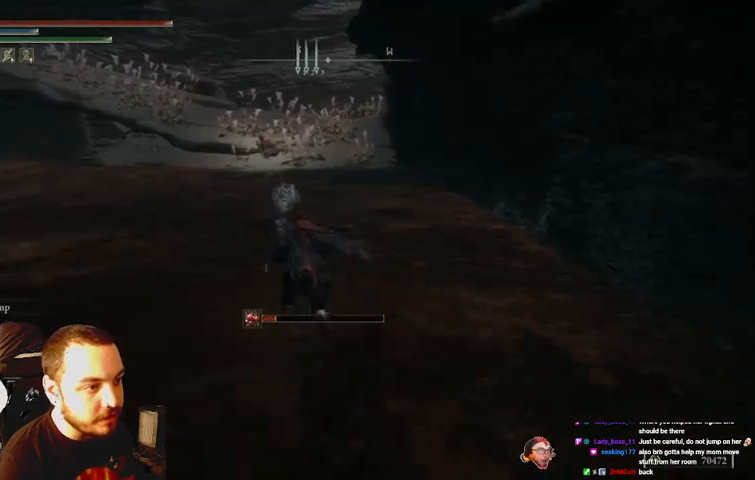
{"buttons": ["B"], "left_stick": "up", "right_stick": "center", "events": []}
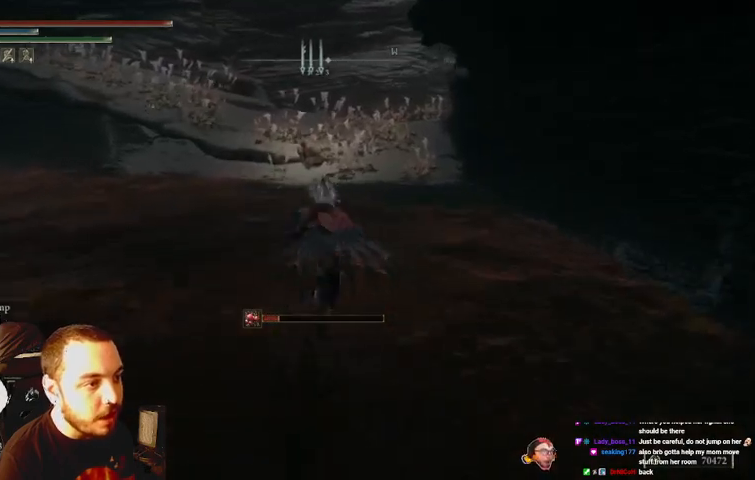
{"buttons": ["B"], "left_stick": "up", "right_stick": "center", "events": []}
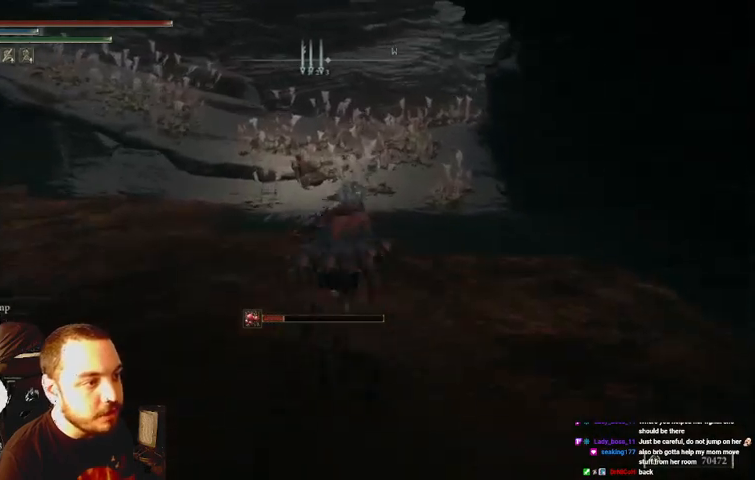
{"buttons": ["B"], "left_stick": "up", "right_stick": "center", "events": []}
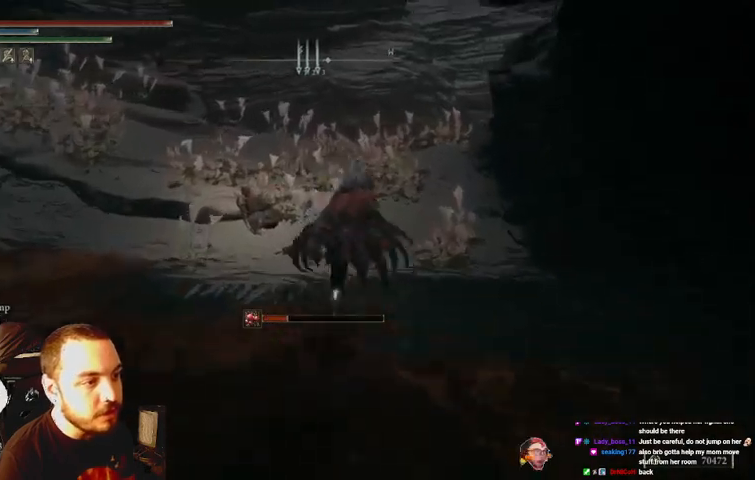
{"buttons": [], "left_stick": "up", "right_stick": "left", "events": [[167, "B", "up"], [167, "right_stick", "left"]]}
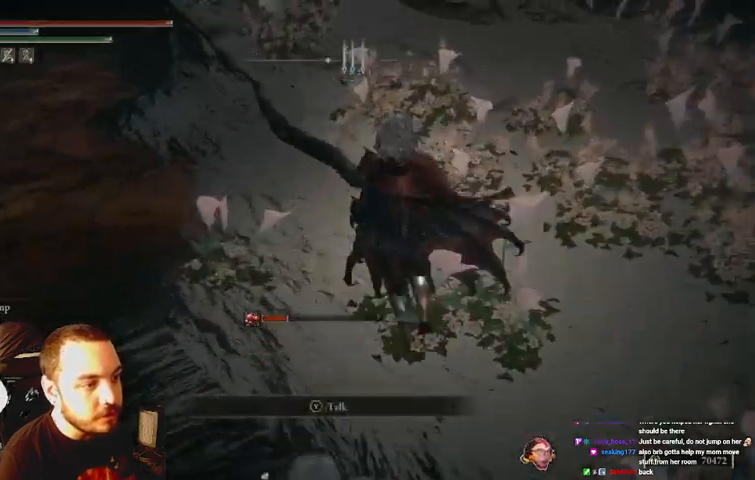
{"buttons": [], "left_stick": "center", "right_stick": "center", "events": [[67, "right_stick", "center"], [133, "left_stick", "center"]]}
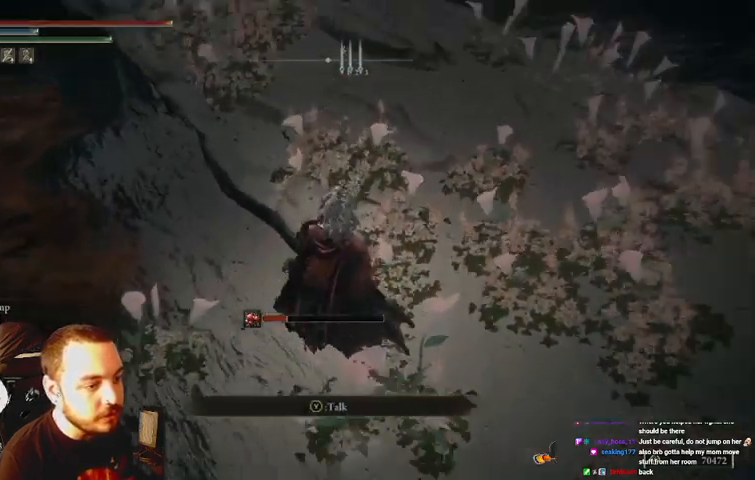
{"buttons": [], "left_stick": "center", "right_stick": "left", "events": [[100, "right_stick", "left"]]}
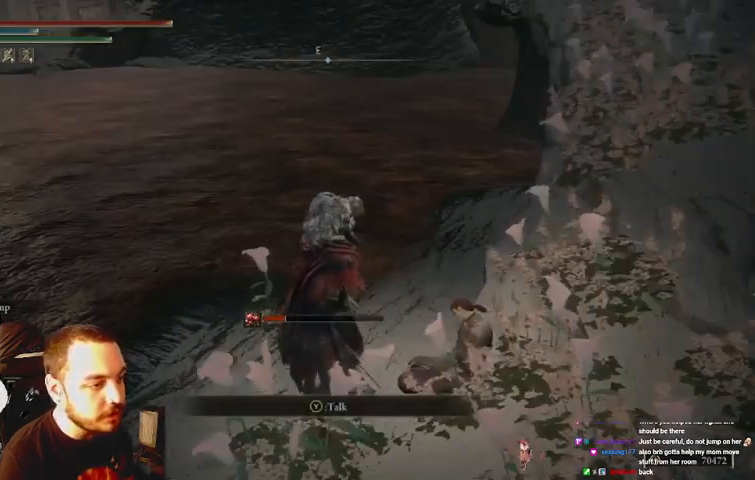
{"buttons": [], "left_stick": "center", "right_stick": "center", "events": [[33, "right_stick", "center"], [267, "X", "down"], [433, "X", "up"]]}
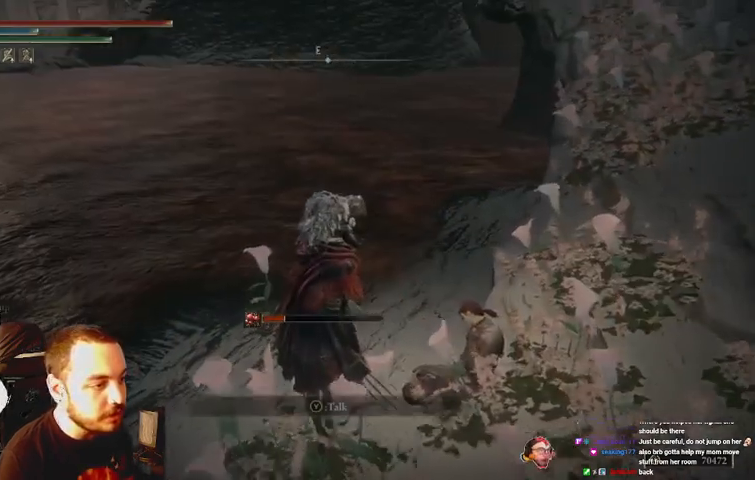
{"buttons": [], "left_stick": "center", "right_stick": "center", "events": []}
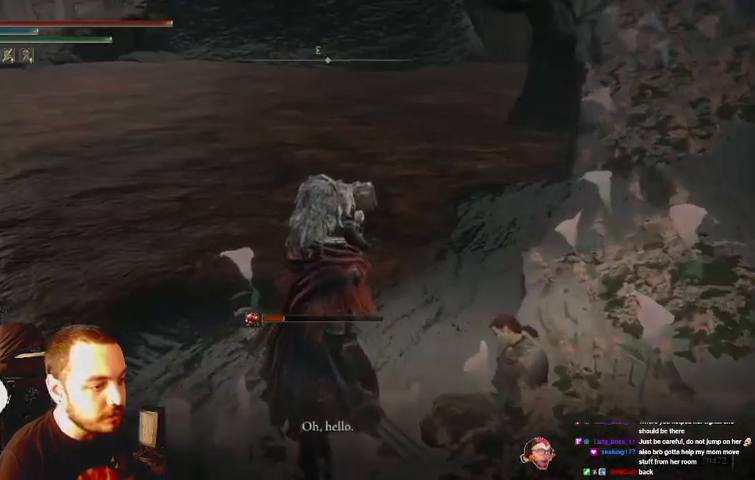
{"buttons": [], "left_stick": "center", "right_stick": "right", "events": [[100, "right_stick", "right"]]}
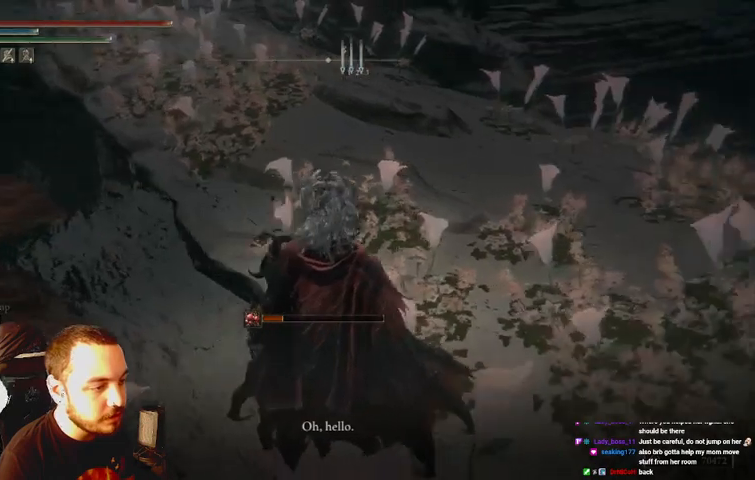
{"buttons": [], "left_stick": "center", "right_stick": "center", "events": [[400, "right_stick", "center"]]}
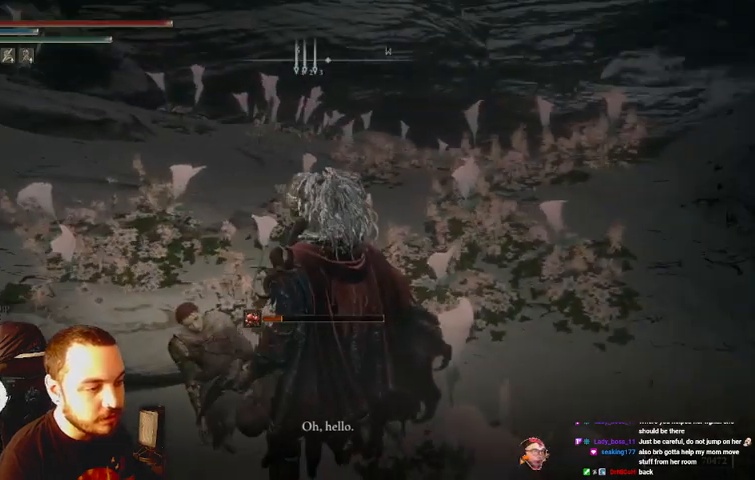
{"buttons": [], "left_stick": "center", "right_stick": "center", "events": [[67, "Y", "down"], [233, "Y", "up"]]}